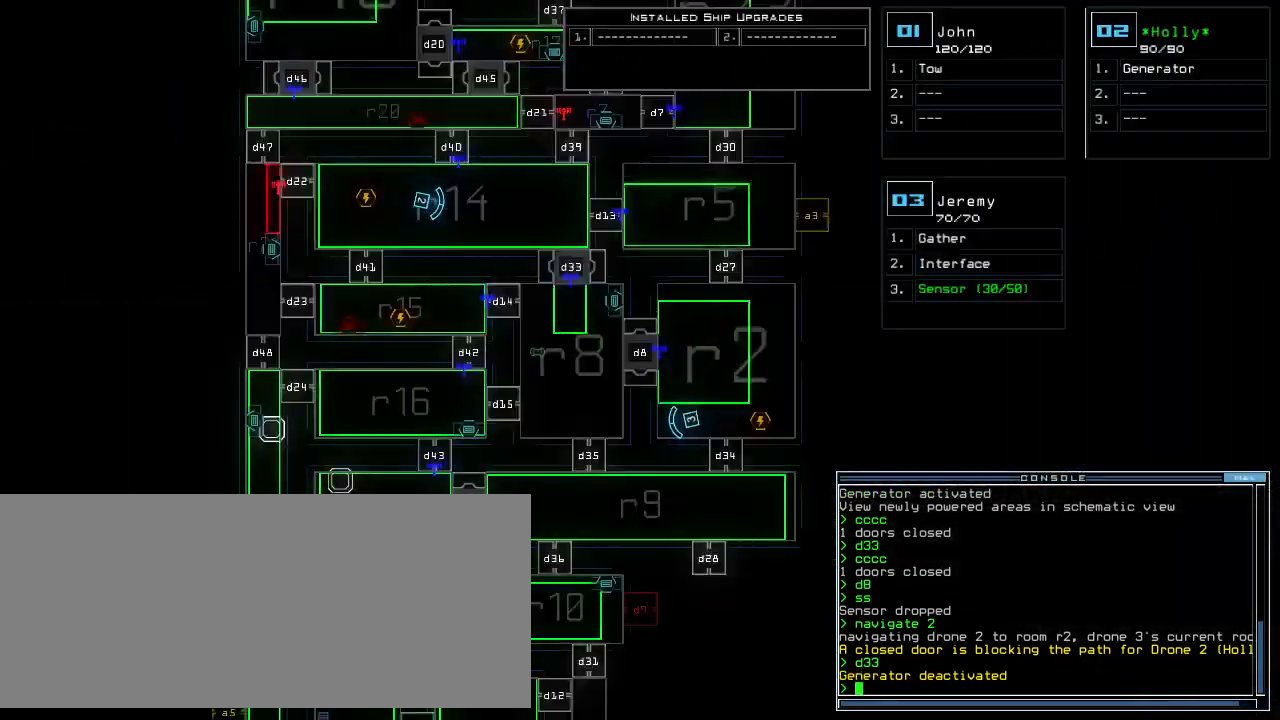
Gameplay with keyboard; each line is a JSON object with the keys held at the frame after it. "events" lists presses ("down") and releases ("up") of ".", "0", "1", "2", "3", "4", "5", "6", "7", "8", "9", "a", "b", "backspace", "c", "caps_lock", "comma", "ctrl_l", "ctrl_r", "d", "down", "e", "equals", "escape", "f", "f8", "g", "h", "i", "j", "k", "l", "left", "m", "minus", "n", "o", "p", "q", "quote", "r", "return", "right", "s", "semicolon", "shift_l", "shift_r", "space", "t", "tab", "tilde", "u", "up", "v", "w", "x", "y" and "z" between this image and that frame as [ms after this image, input, new state], when the widget could be followed in between. No other keys are recorded. Mouse input is not recorded.
{"keys": [], "events": []}
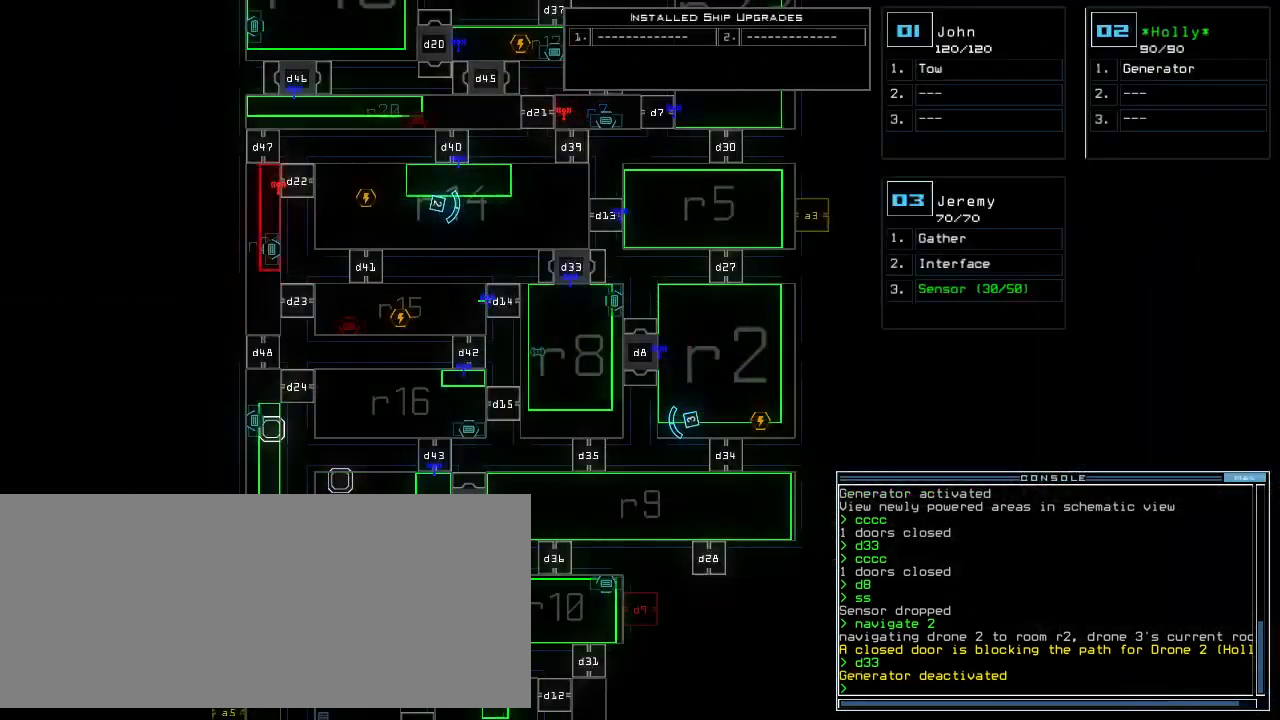
{"keys": ["down"], "events": [[220, "down", "down"]]}
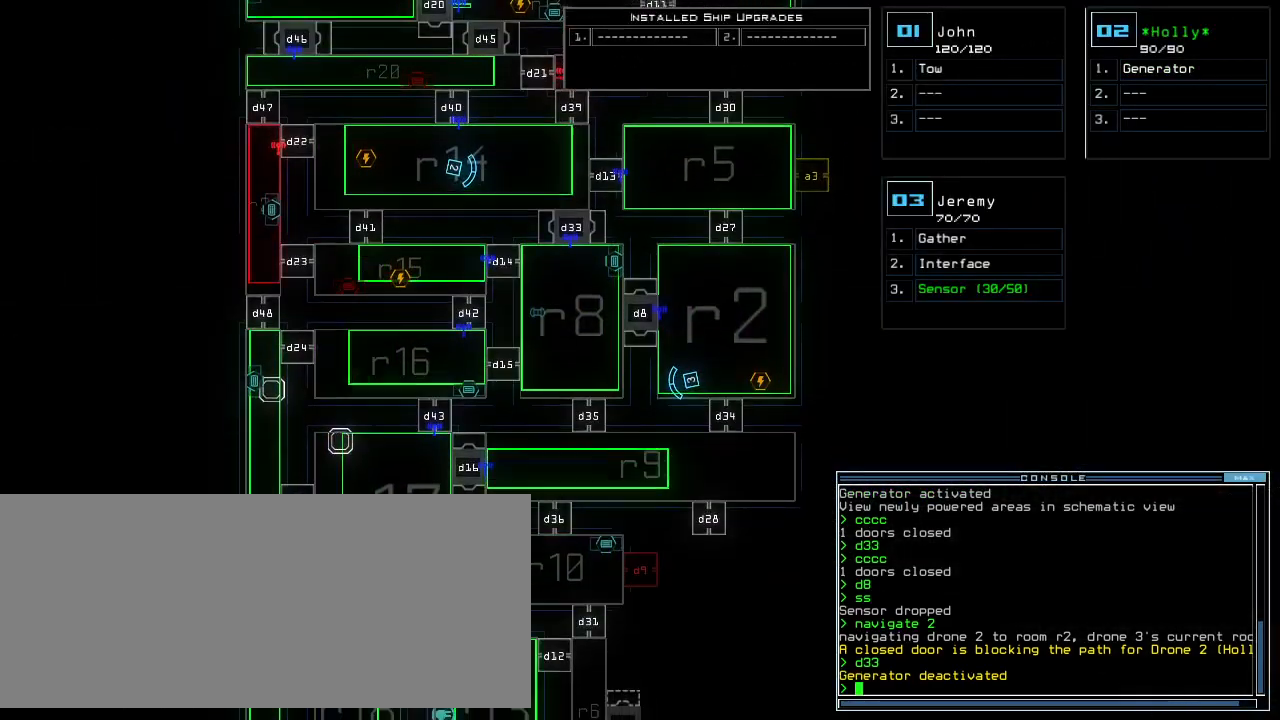
{"keys": ["up"], "events": [[240, "down", "up"], [380, "up", "down"]]}
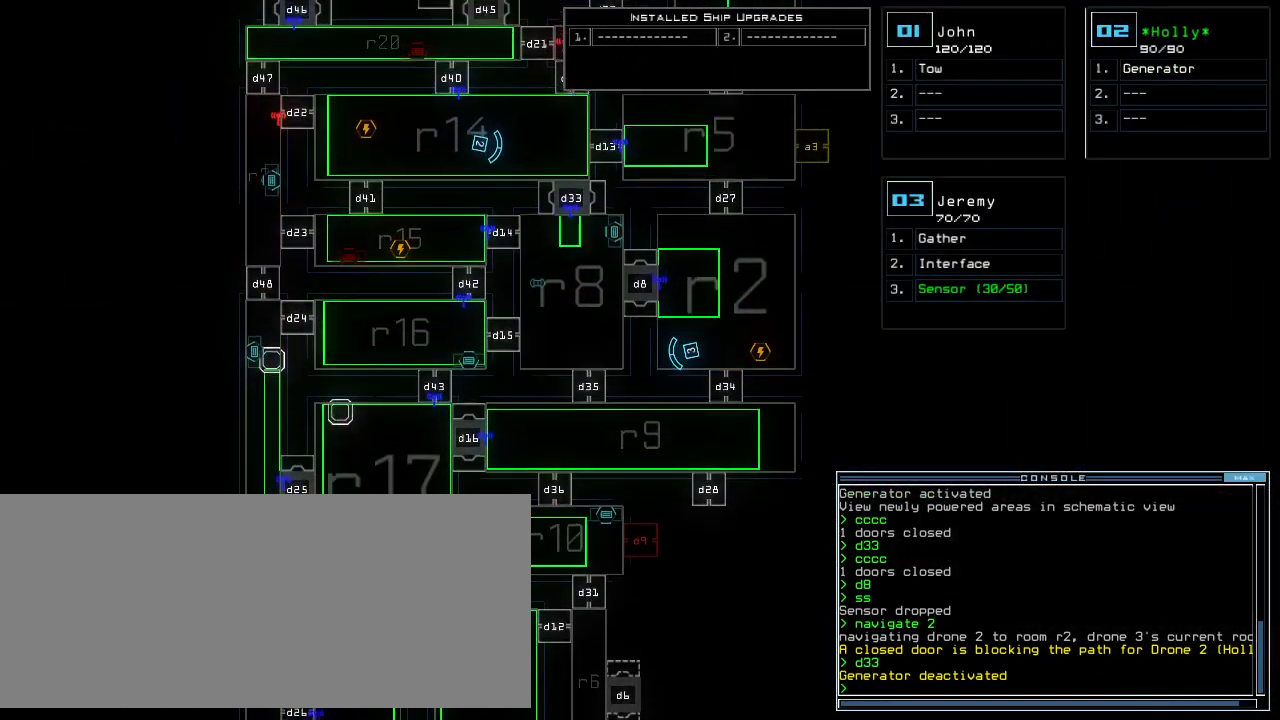
{"keys": ["up"], "events": [[360, ".", "down"], [440, ".", "up"]]}
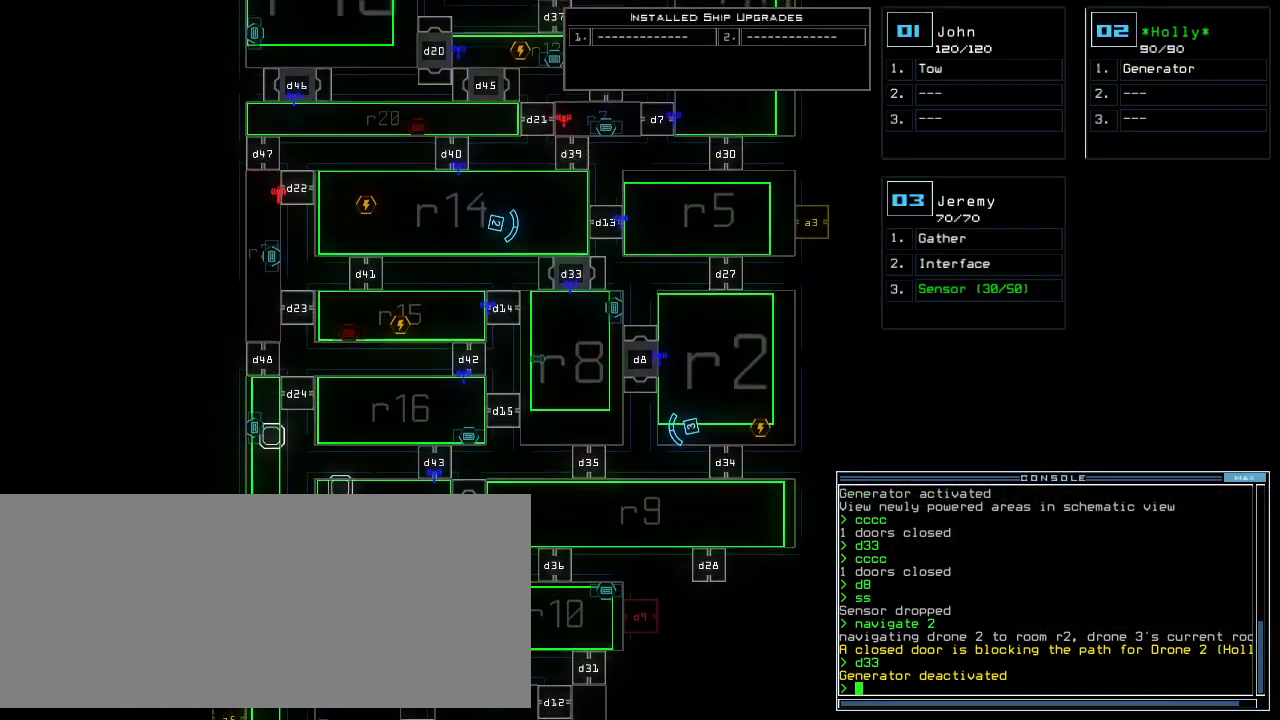
{"keys": ["up"], "events": []}
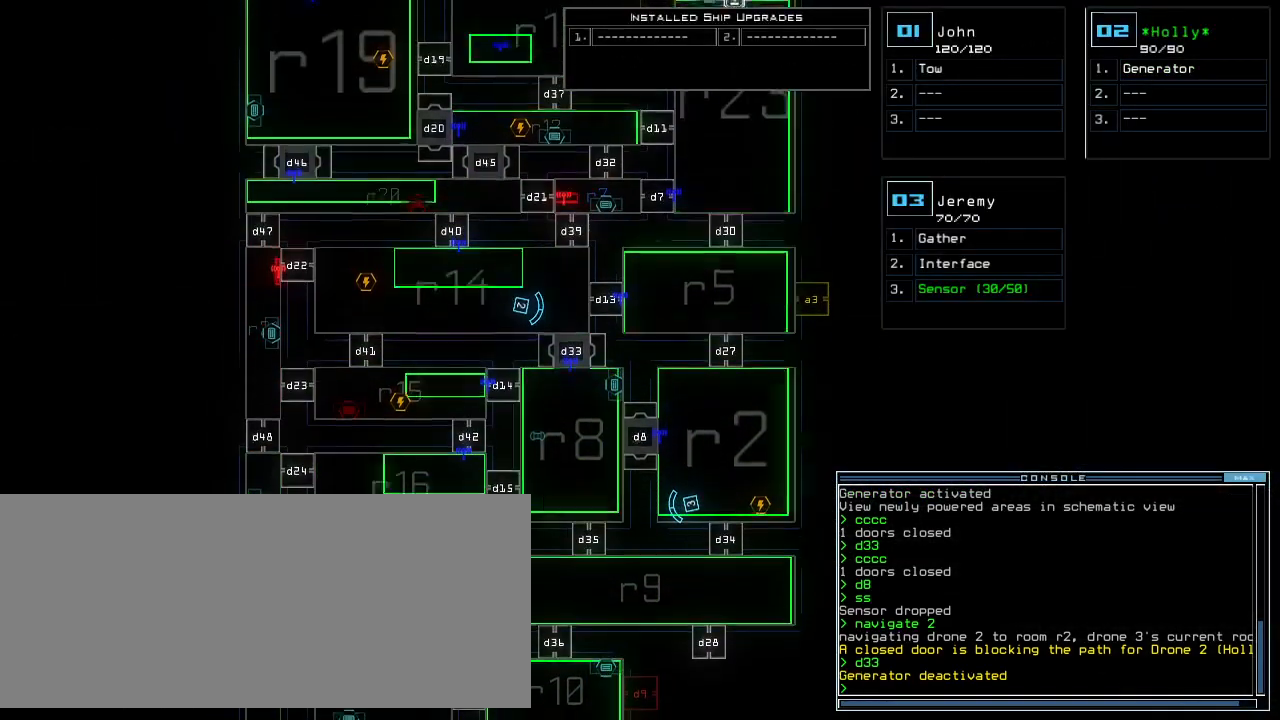
{"keys": ["up"]}
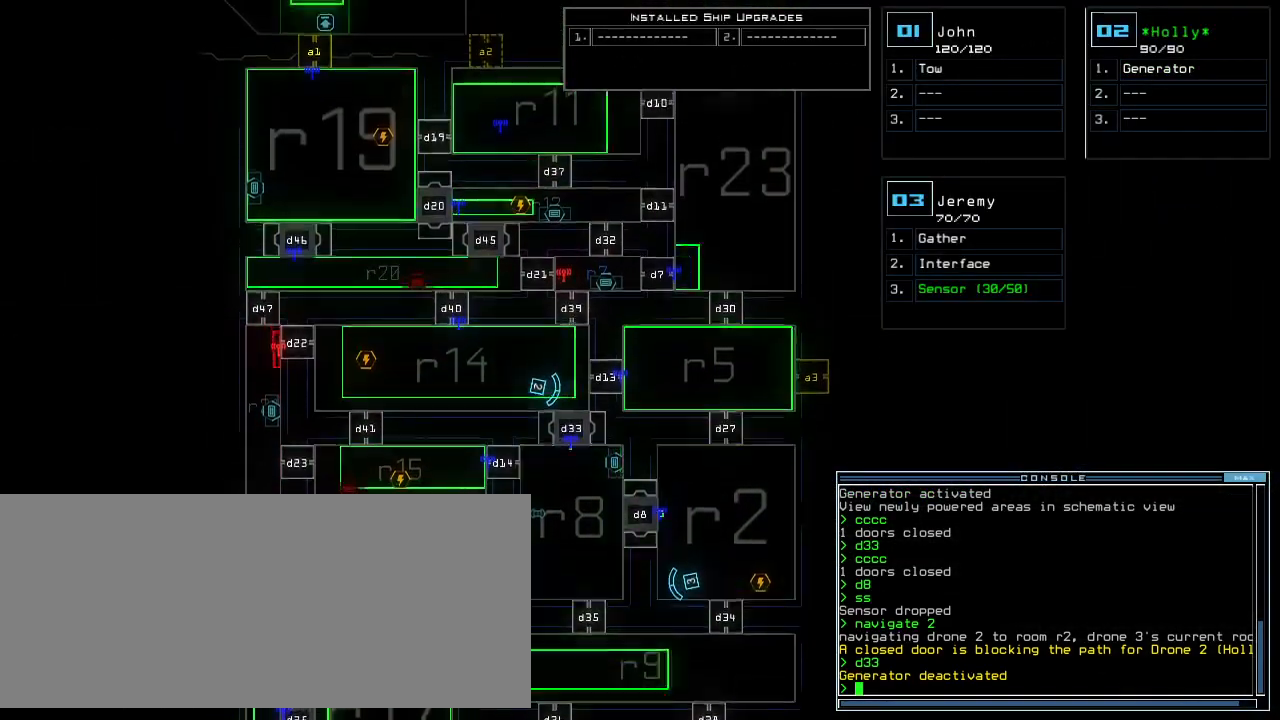
{"keys": ["down"], "events": [[40, "up", "up"], [240, "down", "down"]]}
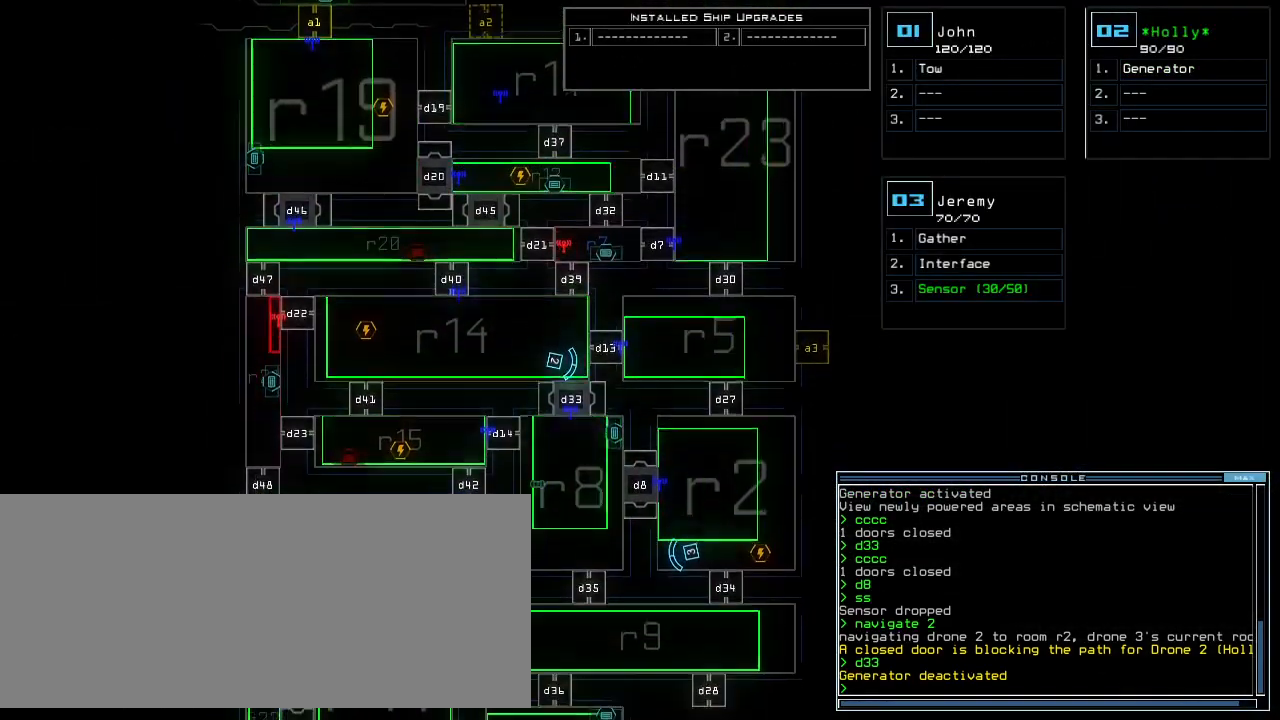
{"keys": ["down"], "events": []}
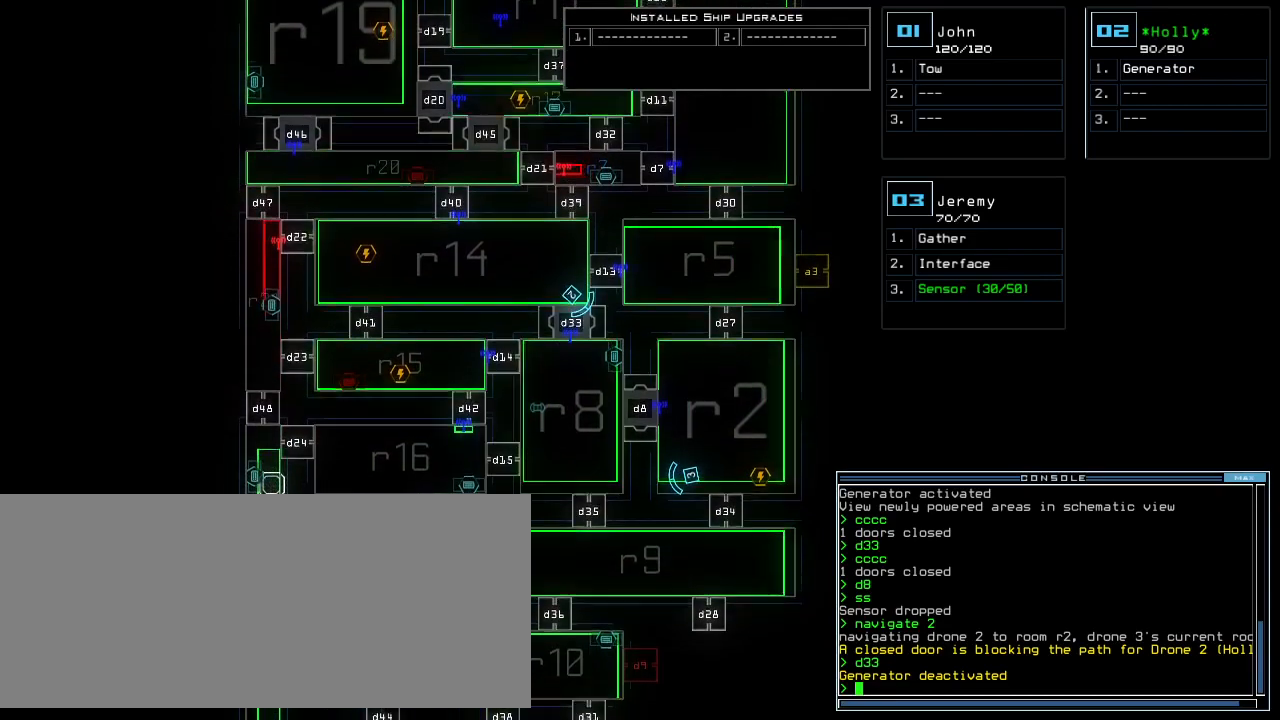
{"keys": ["down"], "events": [[180, "quote", "down"], [220, "quote", "up"]]}
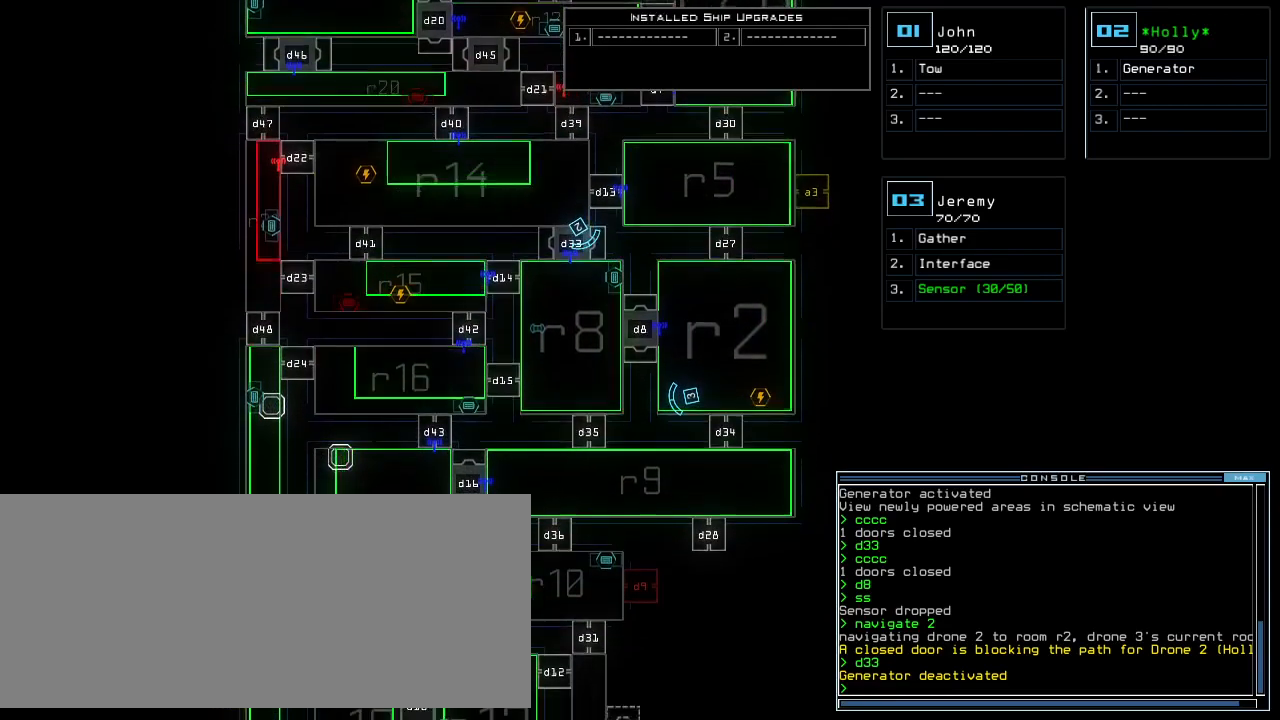
{"keys": ["down"], "events": []}
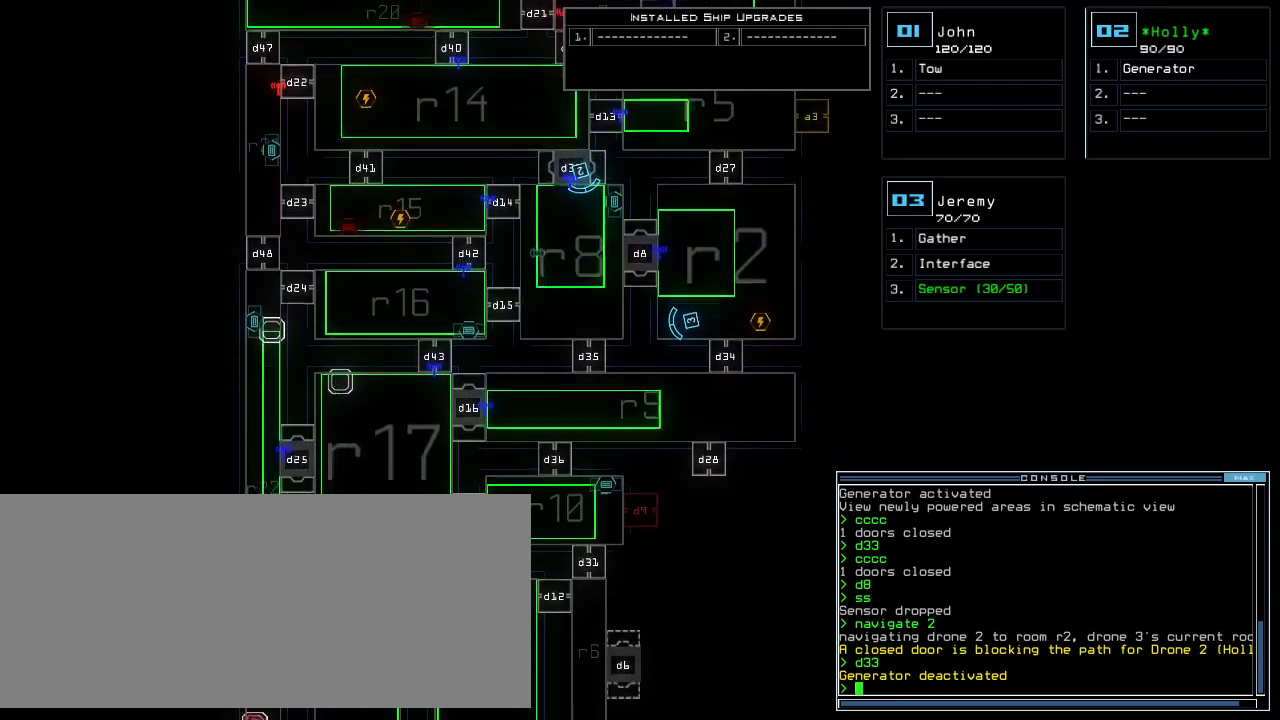
{"keys": ["down"], "events": [[180, "down", "up"], [300, "down", "down"]]}
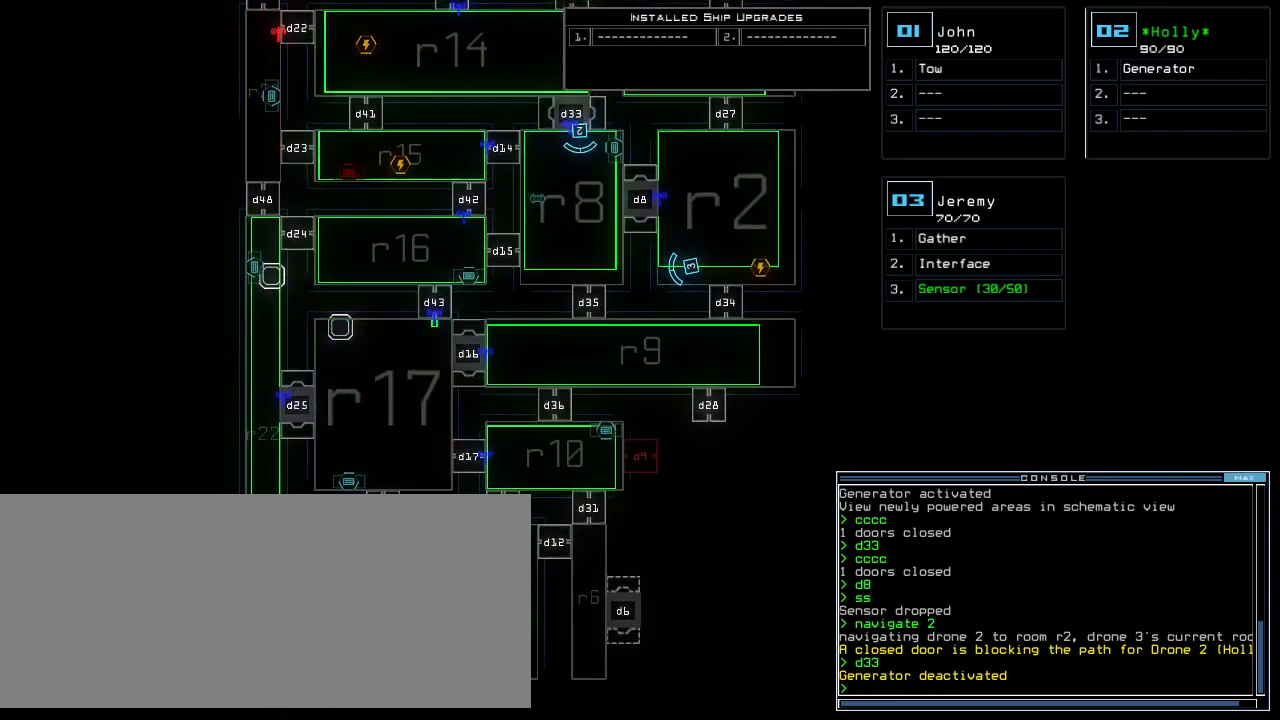
{"keys": ["up"], "events": [[100, "down", "up"], [300, "up", "down"]]}
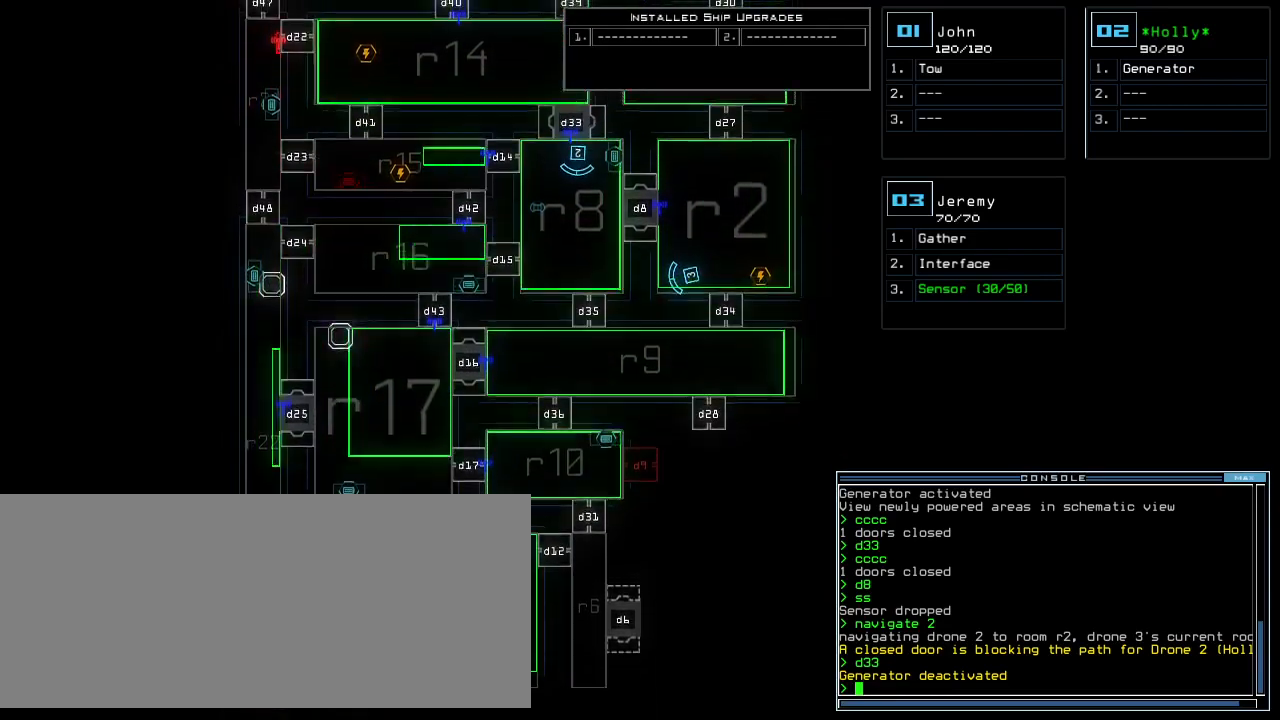
{"keys": ["8"]}
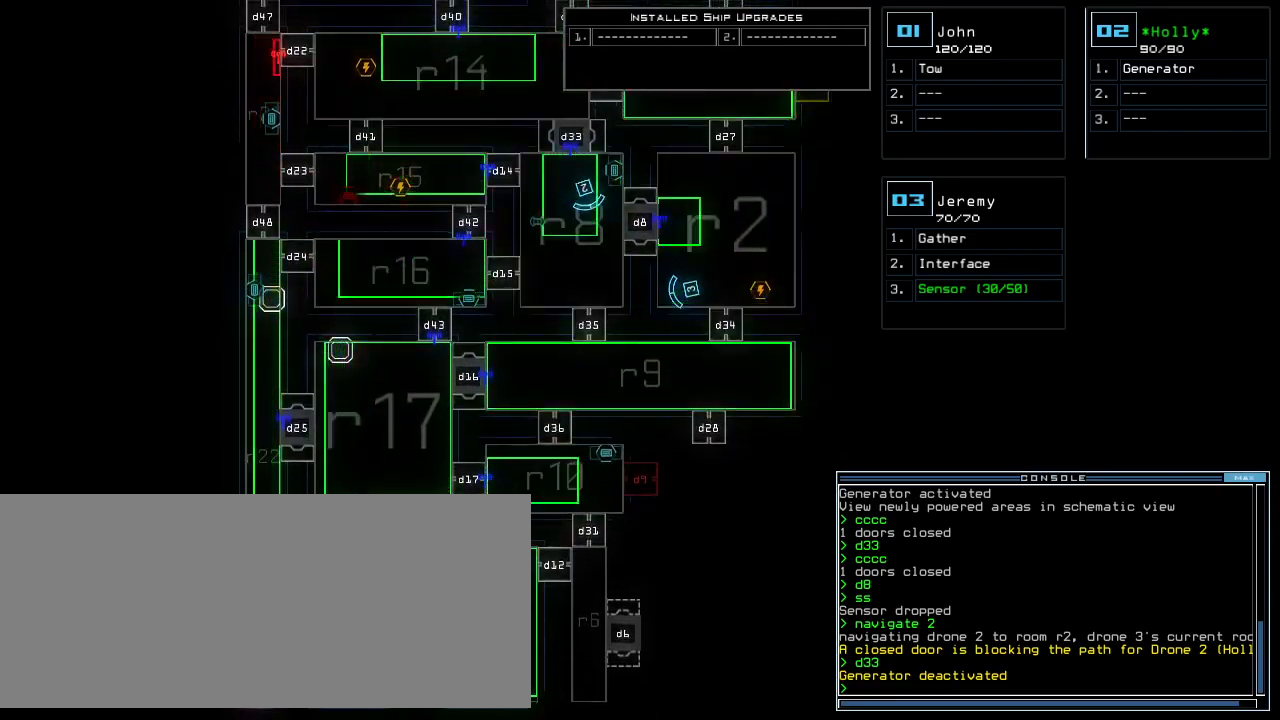
{"keys": [], "events": [[40, "8", "up"]]}
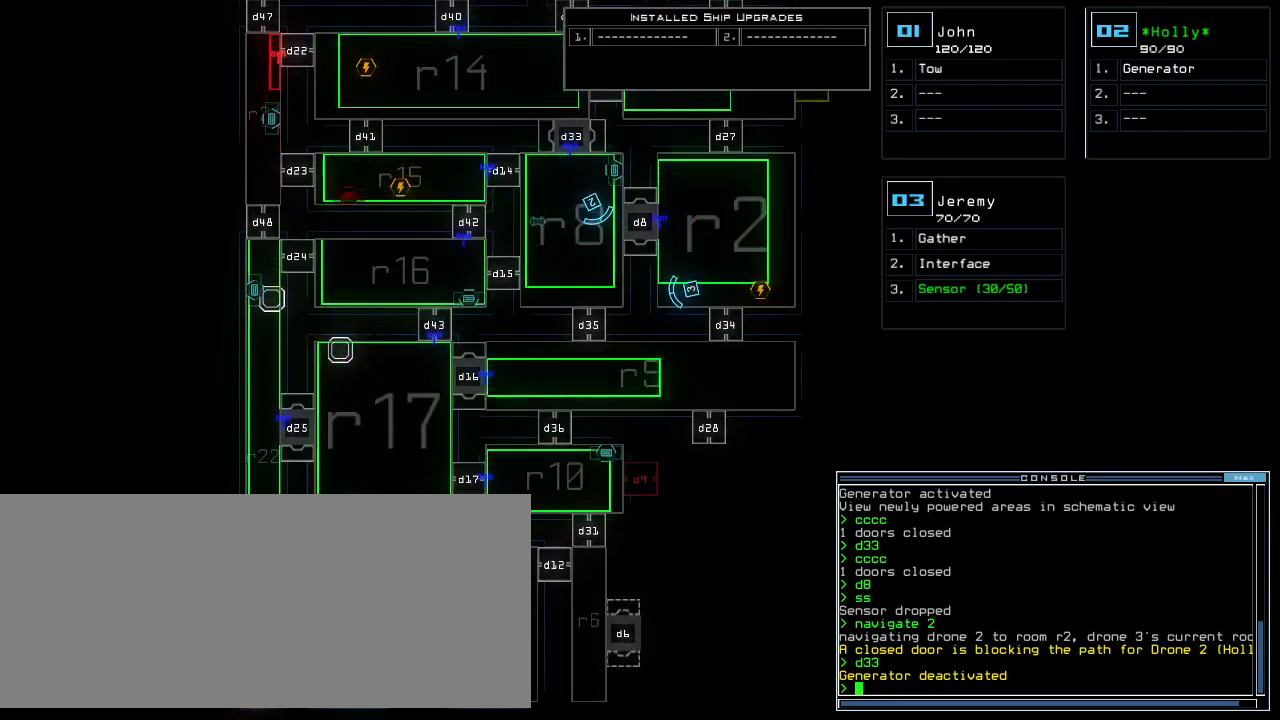
{"keys": []}
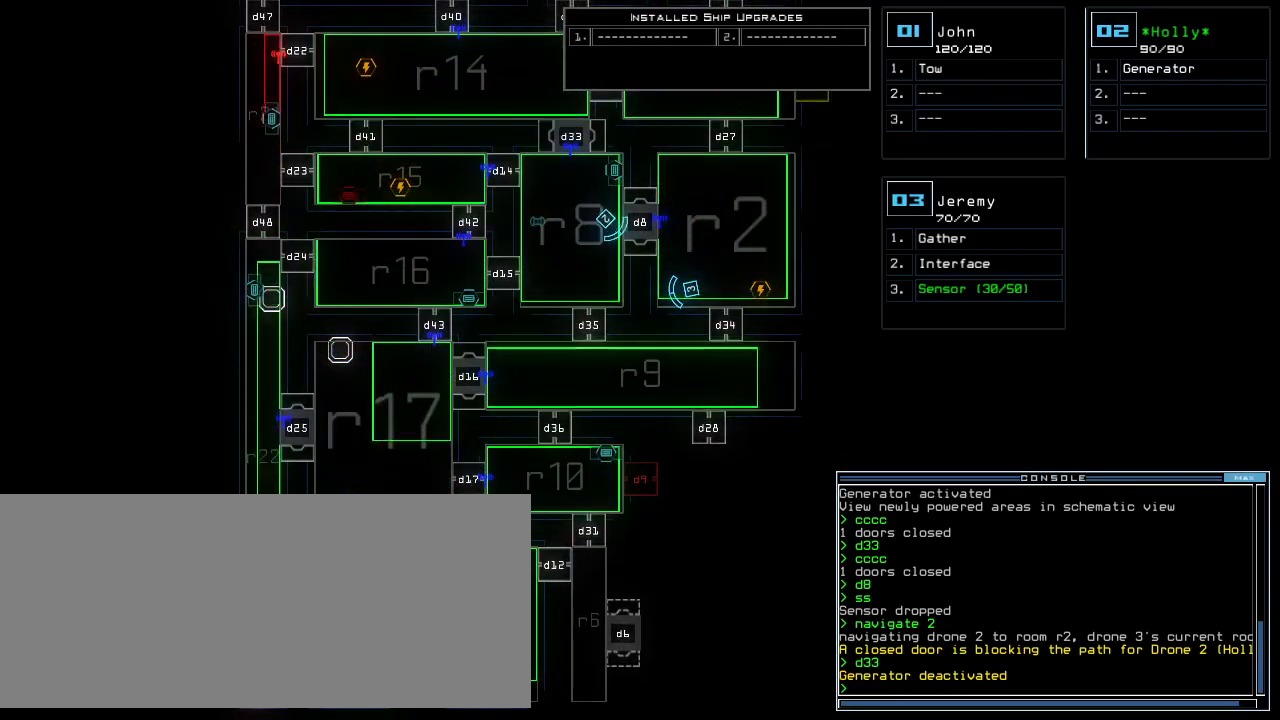
{"keys": []}
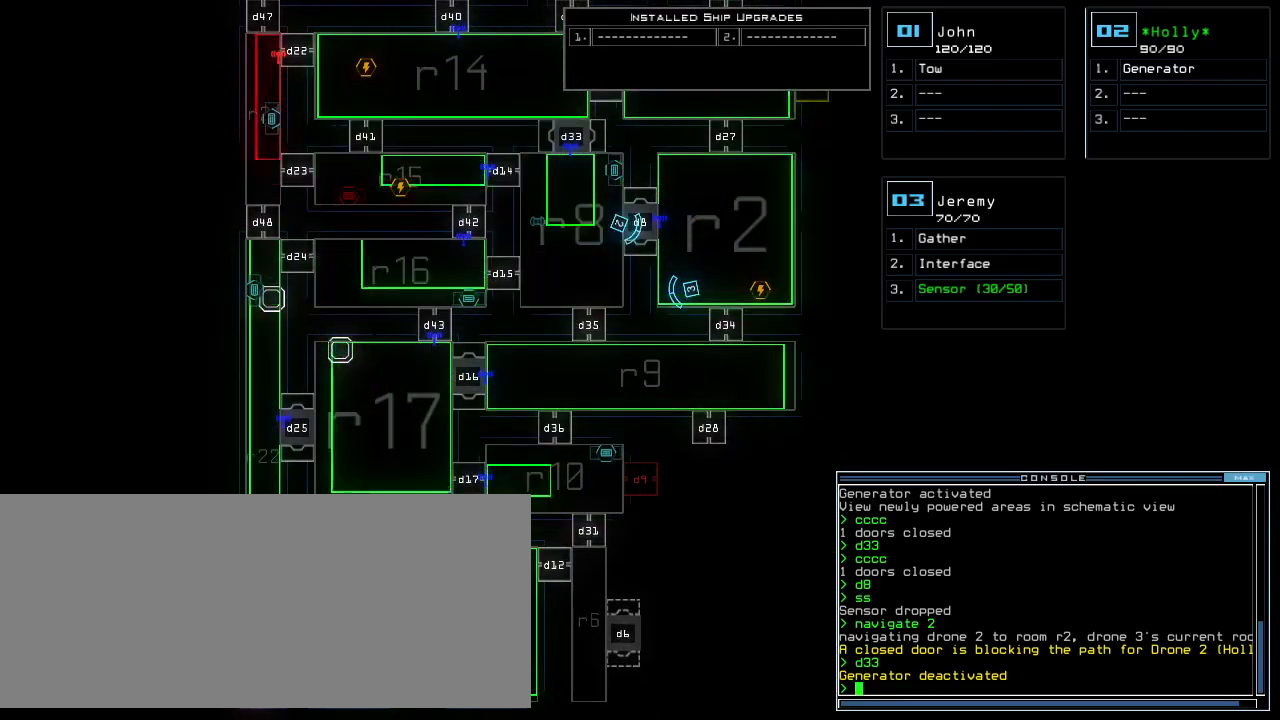
{"keys": []}
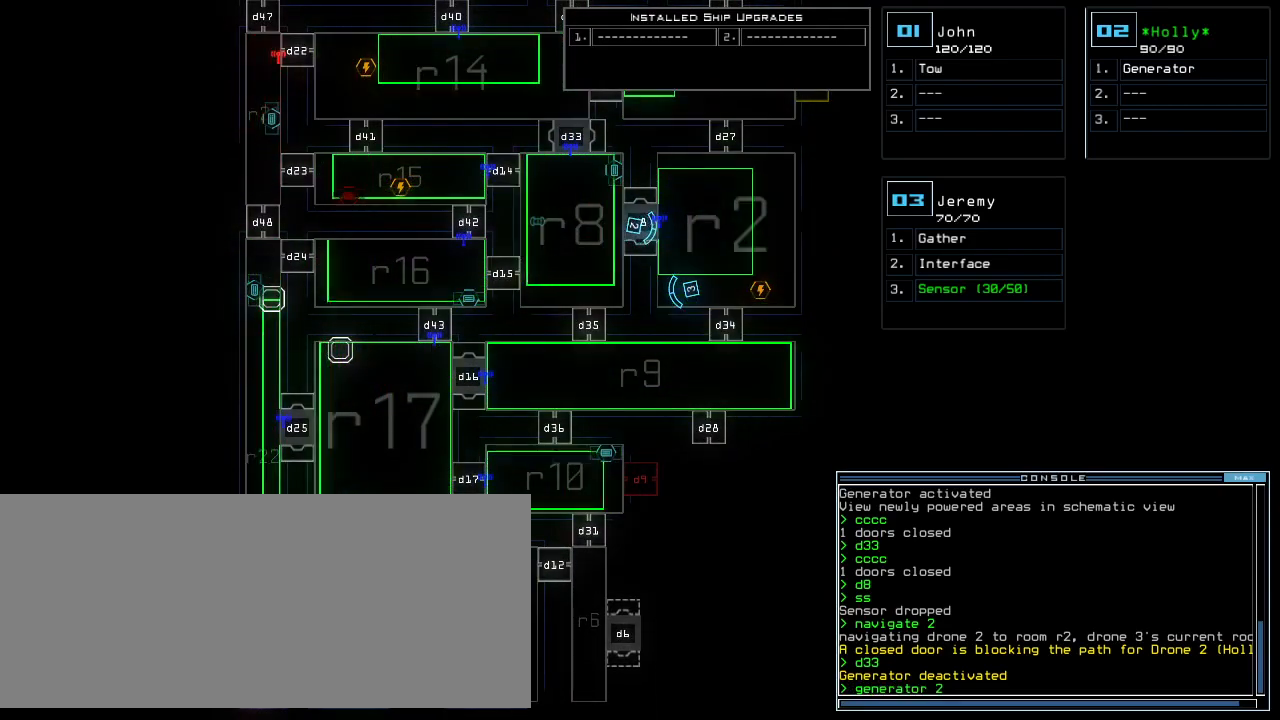
{"keys": [], "events": []}
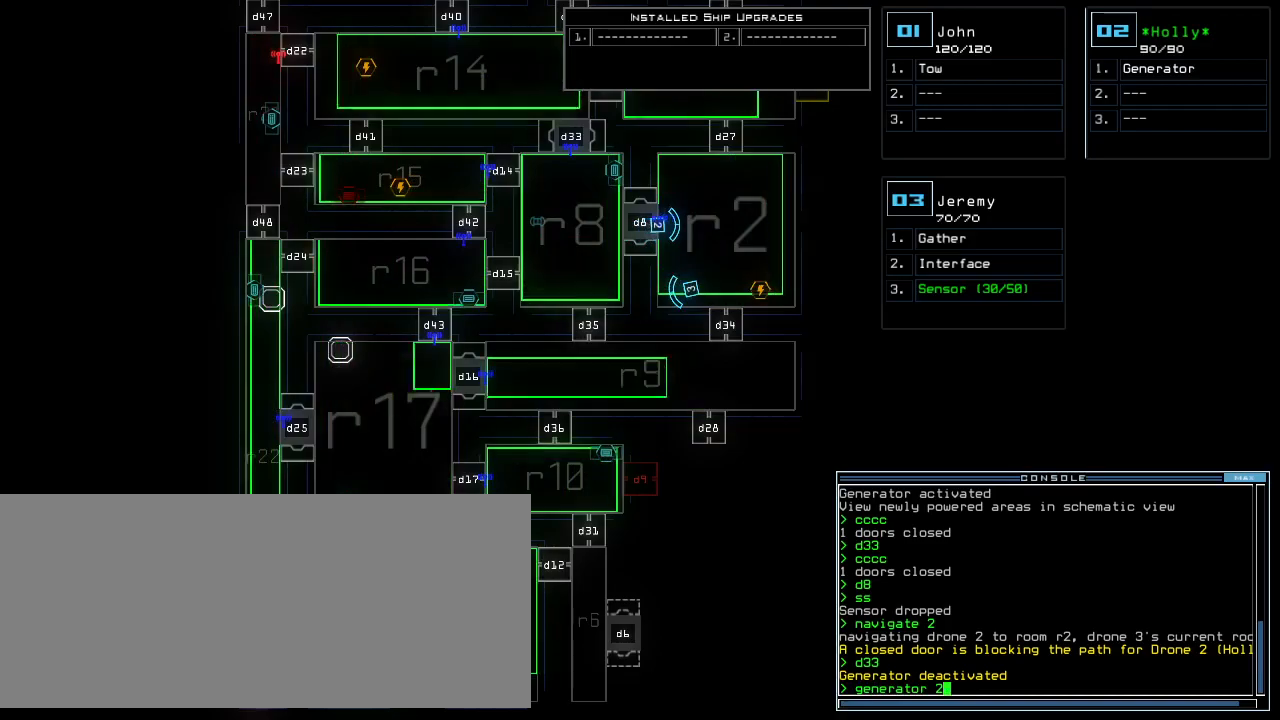
{"keys": []}
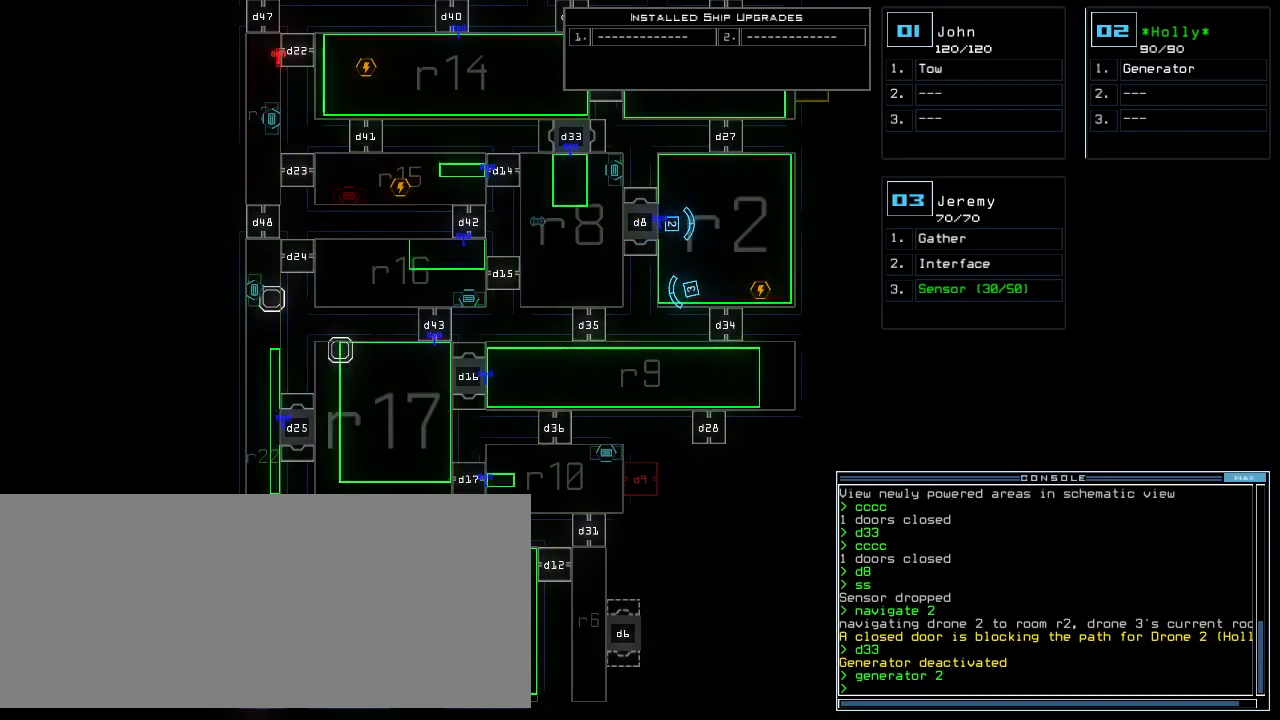
{"keys": [], "events": []}
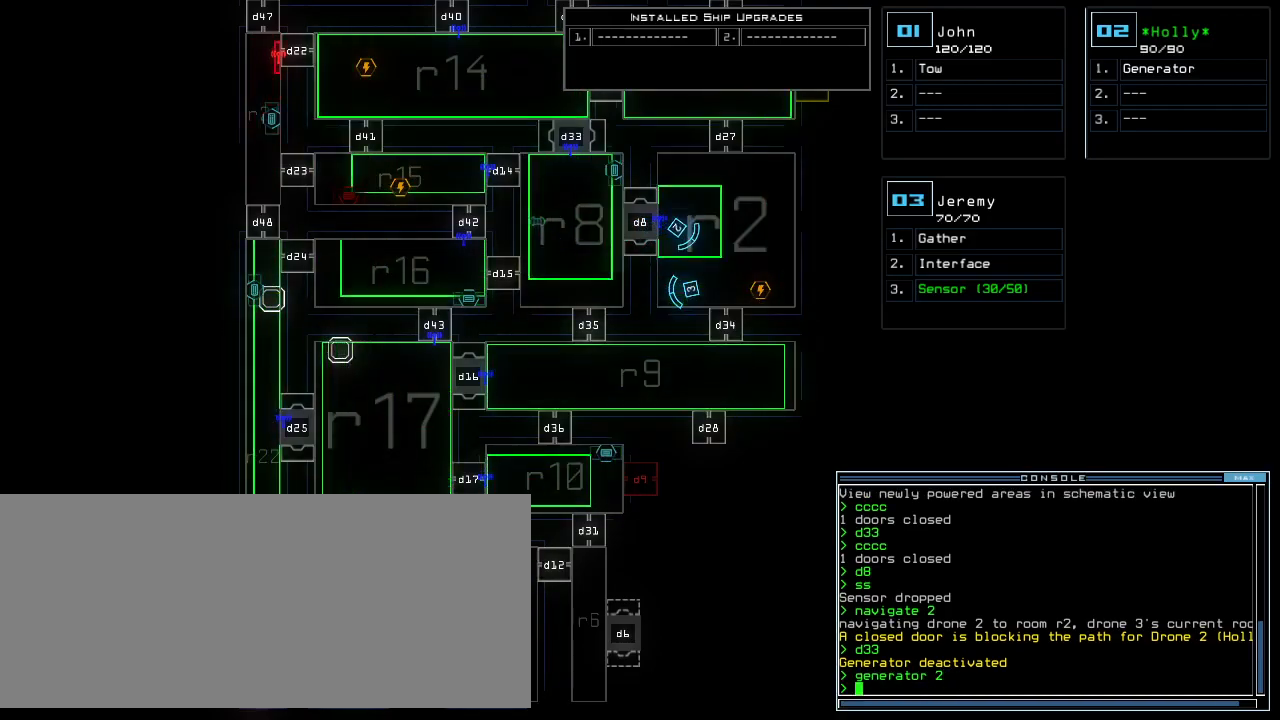
{"keys": []}
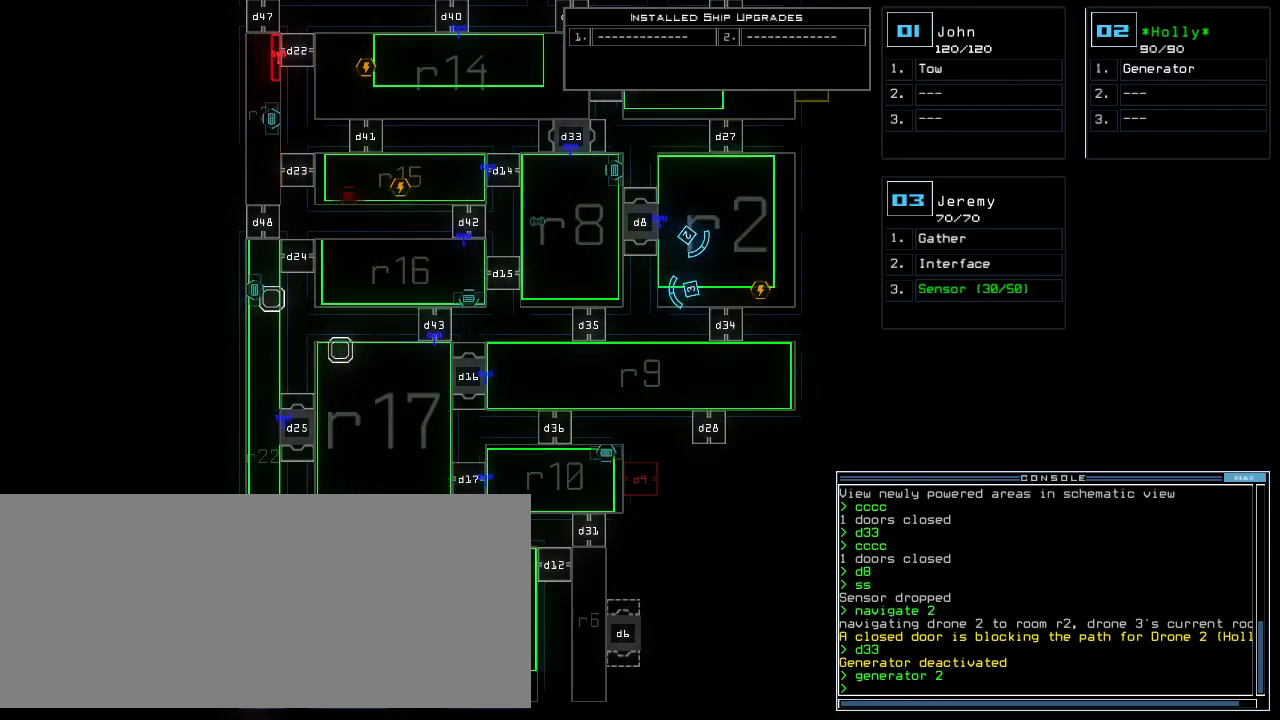
{"keys": []}
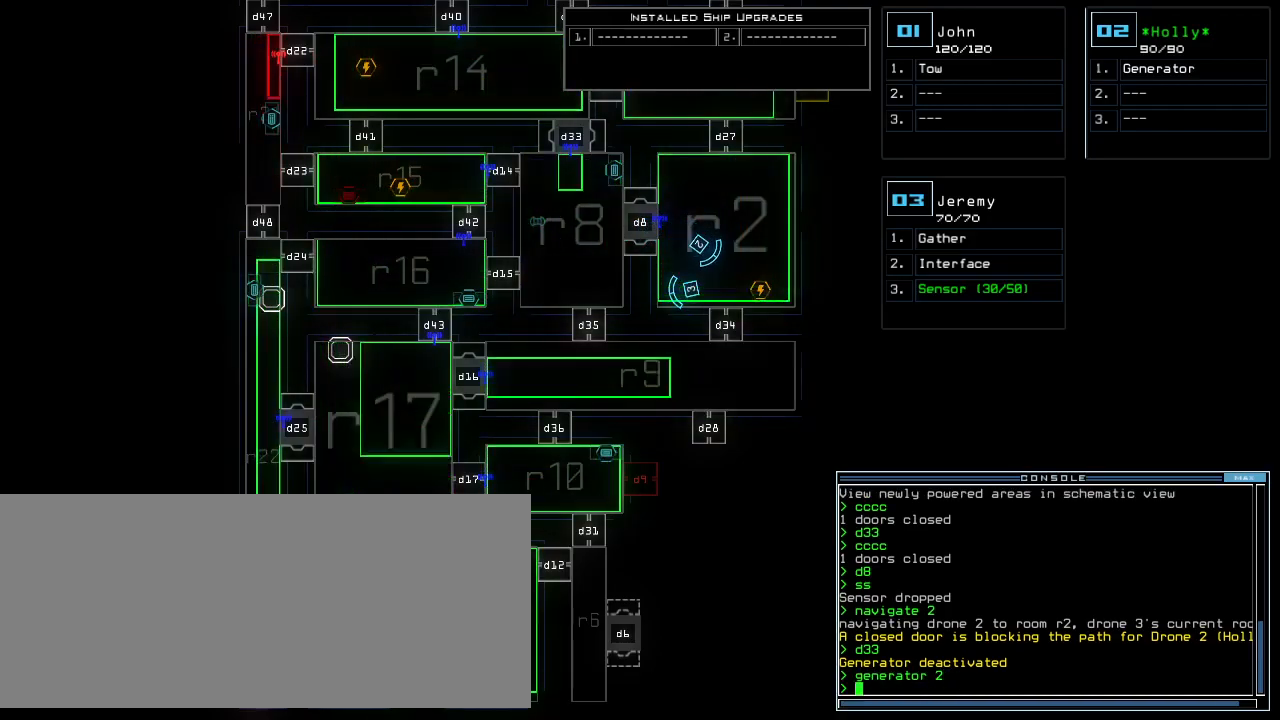
{"keys": ["down"], "events": [[140, "3", "down"], [200, "down", "down"], [200, "right", "down"], [260, "3", "up"], [340, "right", "up"]]}